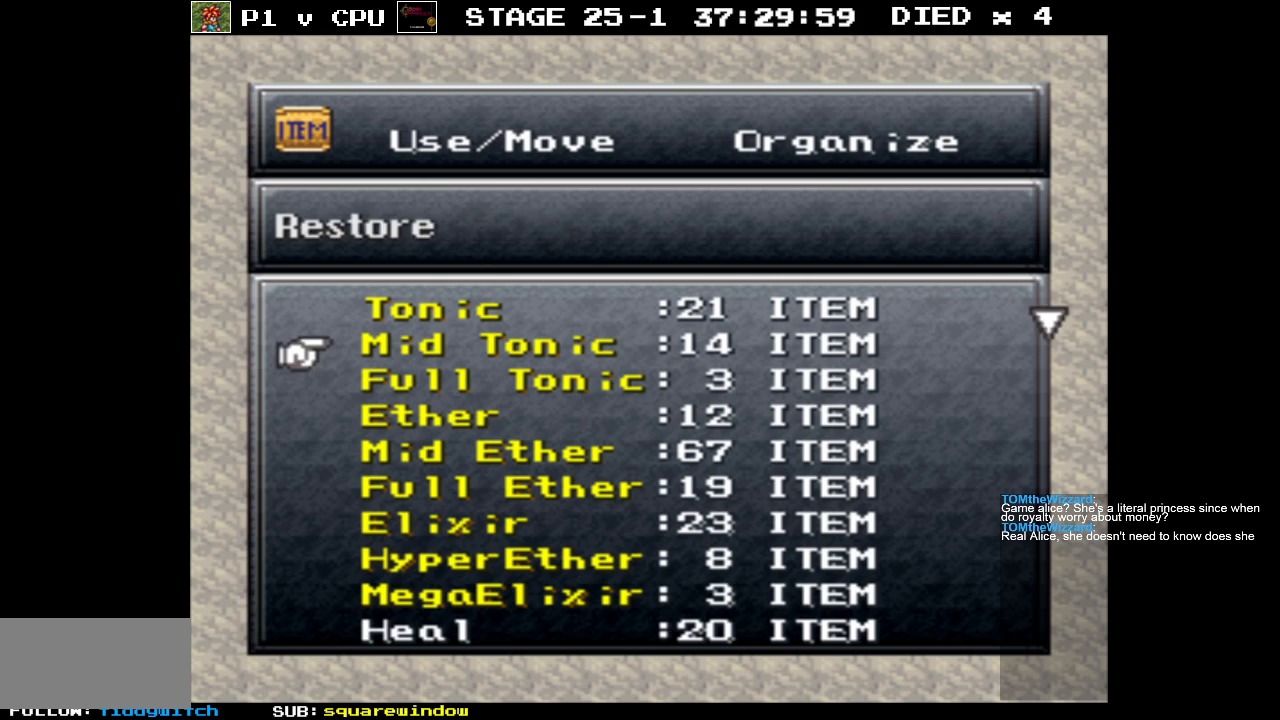
Gameplay with a controller (Nintendo layout); each line is a JSON object with the inputs held at the frame after it. "events" lists button and stick changes between this image and that frame as [ms after this image, input, new state], when the widget could be followed in between. Not read: L3 R3.
{"buttons": ["DPAD_DOWN"], "events": [[200, "DPAD_DOWN", "down"]]}
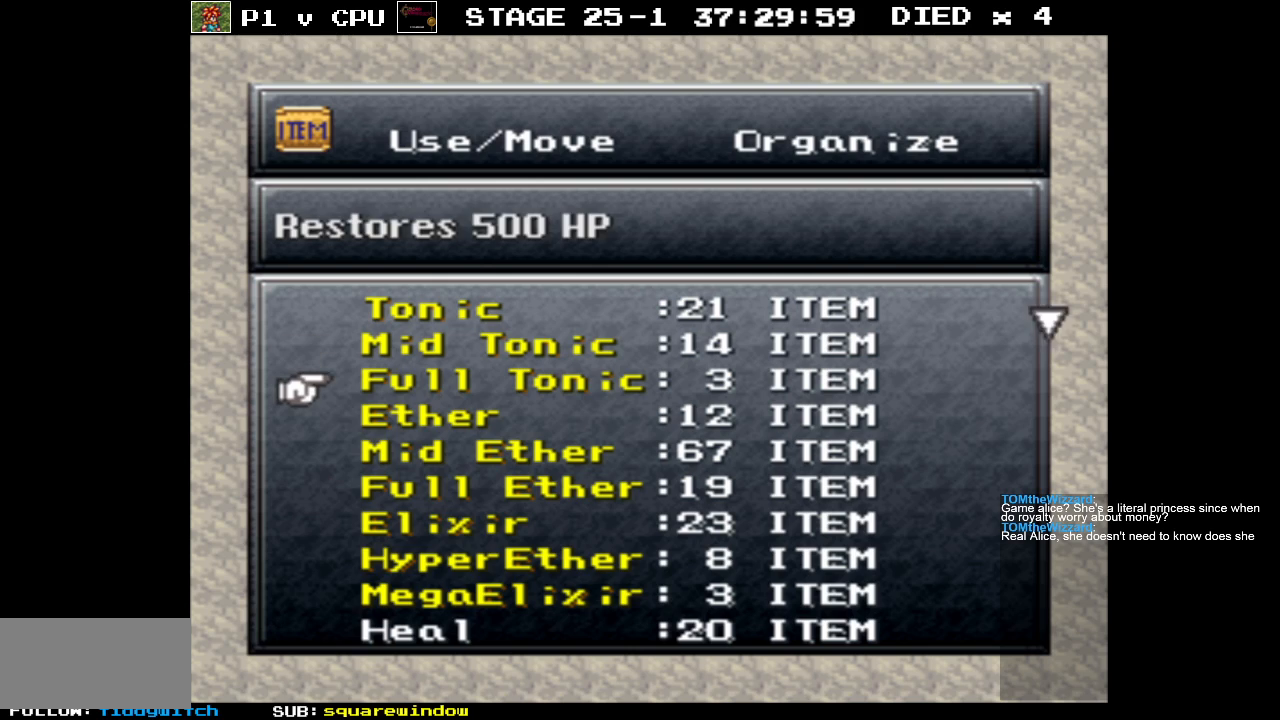
{"buttons": [], "events": [[133, "DPAD_DOWN", "up"], [333, "DPAD_DOWN", "down"], [450, "DPAD_DOWN", "up"]]}
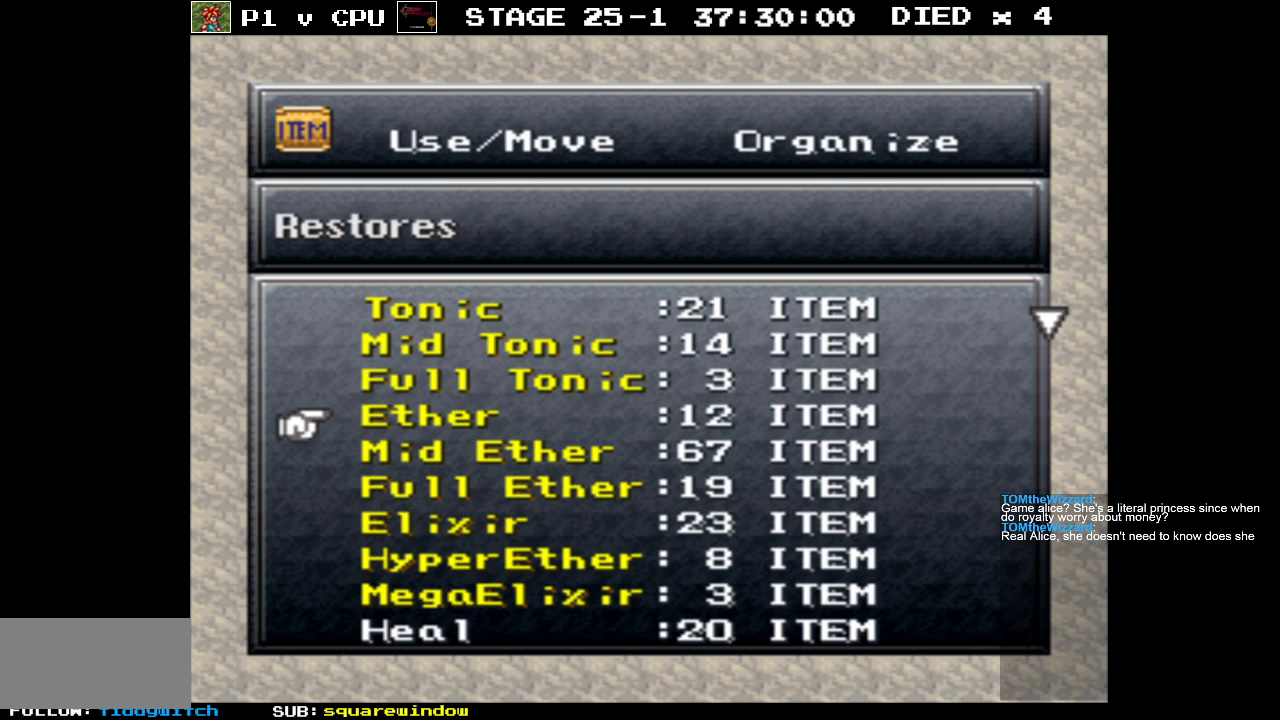
{"buttons": ["DPAD_DOWN"], "events": [[50, "DPAD_DOWN", "down"], [150, "DPAD_DOWN", "up"], [400, "DPAD_DOWN", "down"]]}
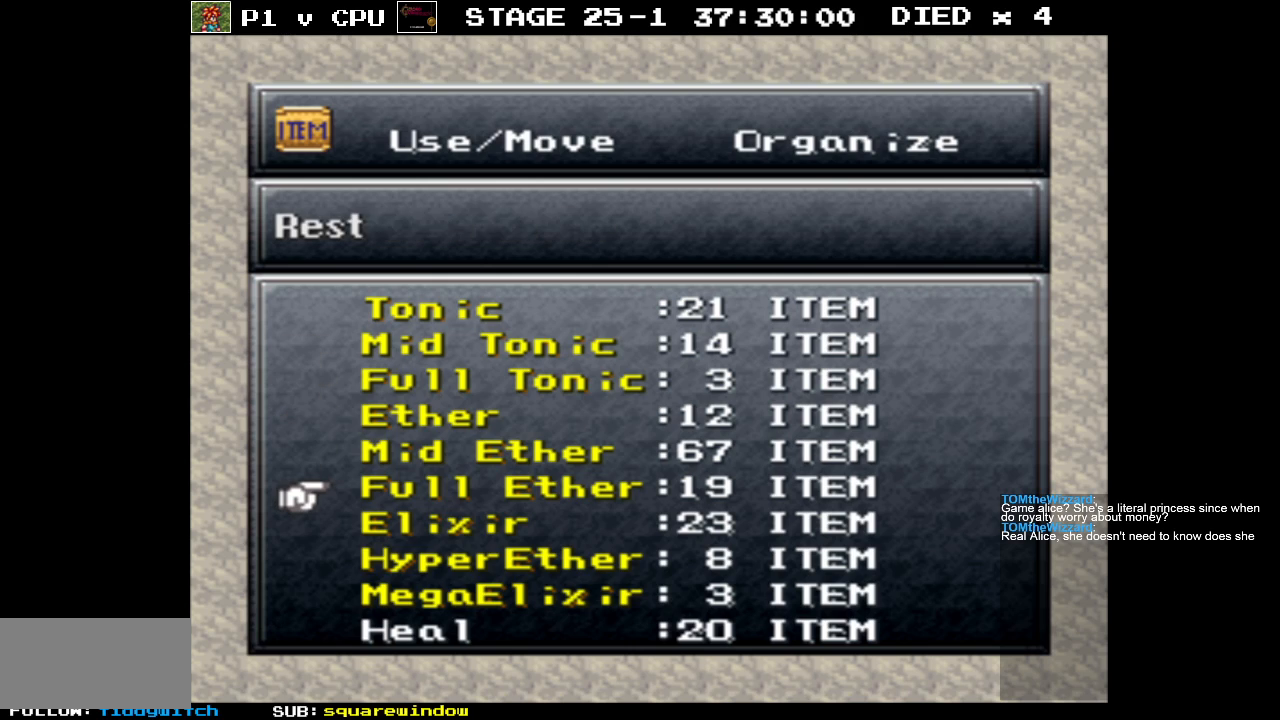
{"buttons": [], "events": [[33, "DPAD_DOWN", "up"], [150, "DPAD_DOWN", "down"], [283, "DPAD_DOWN", "up"]]}
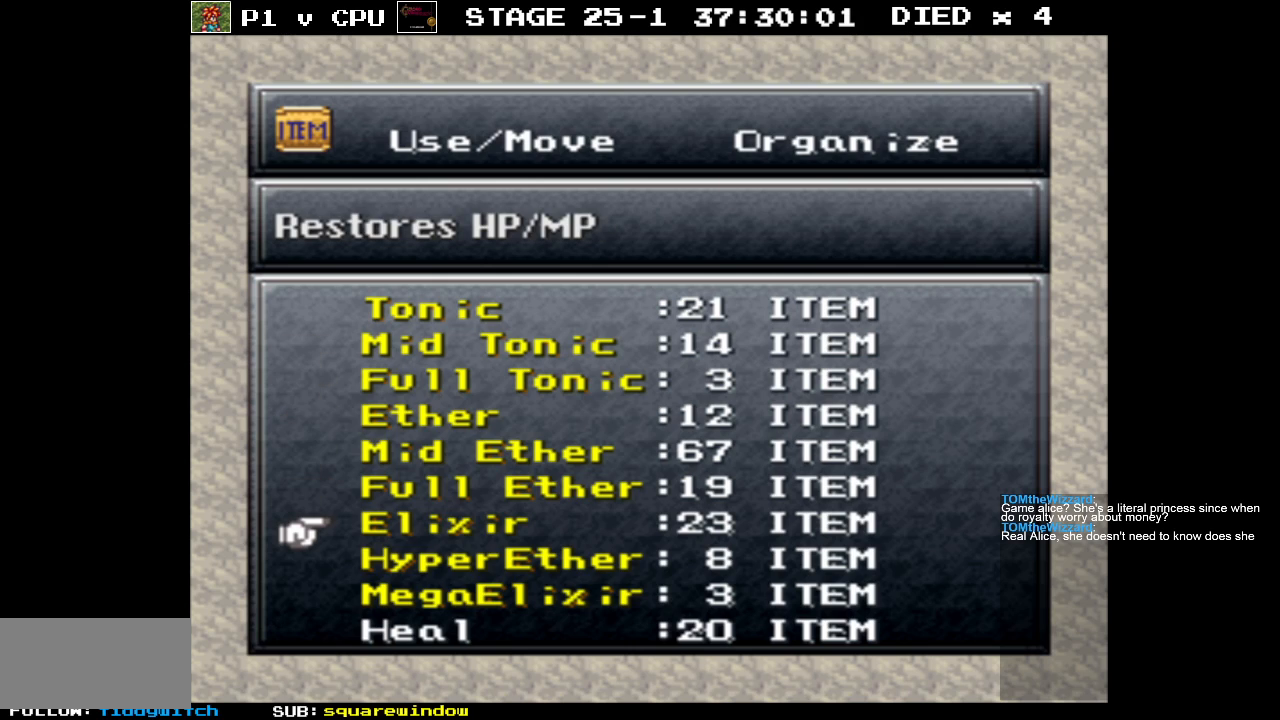
{"buttons": [], "events": [[283, "DPAD_DOWN", "down"], [350, "DPAD_DOWN", "up"]]}
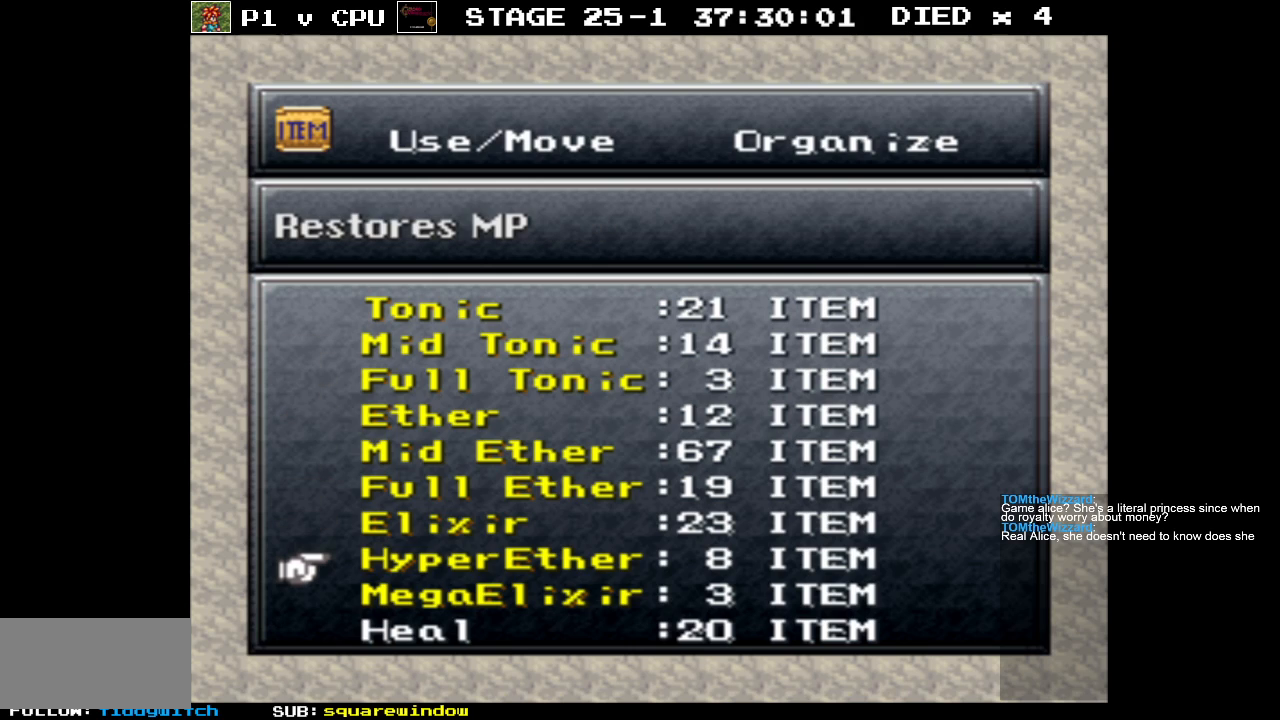
{"buttons": [], "events": []}
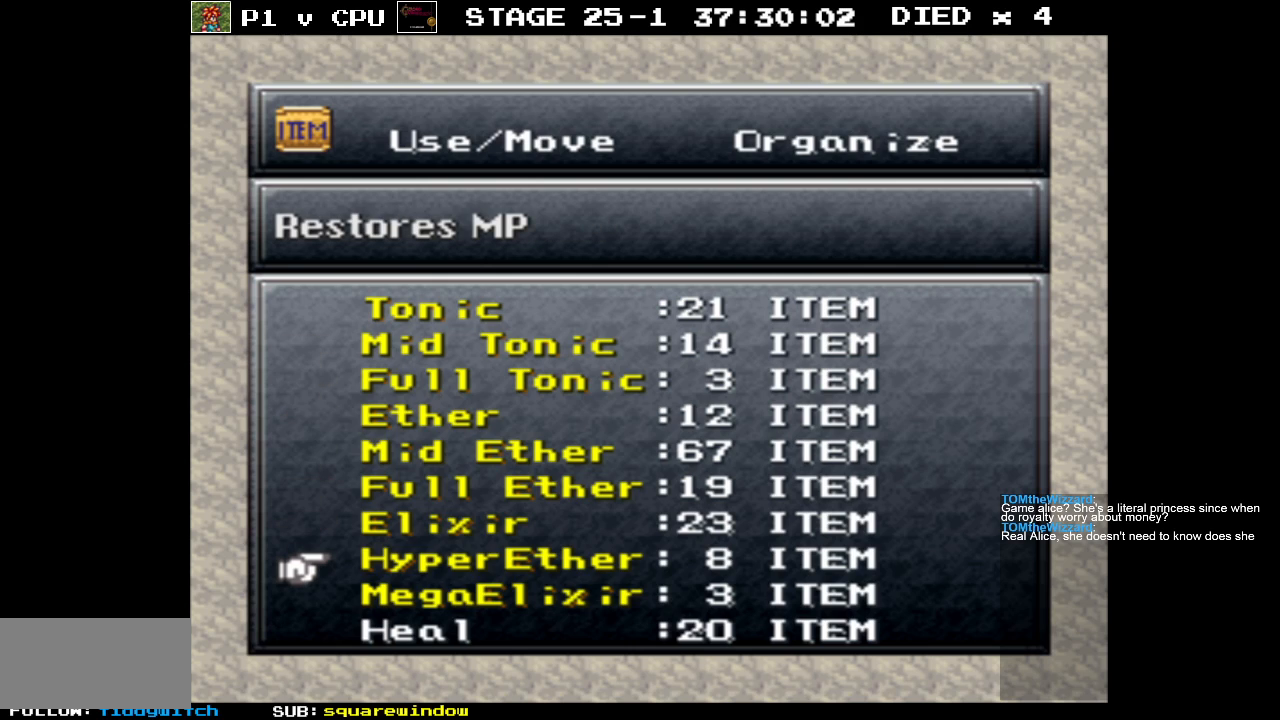
{"buttons": [], "events": []}
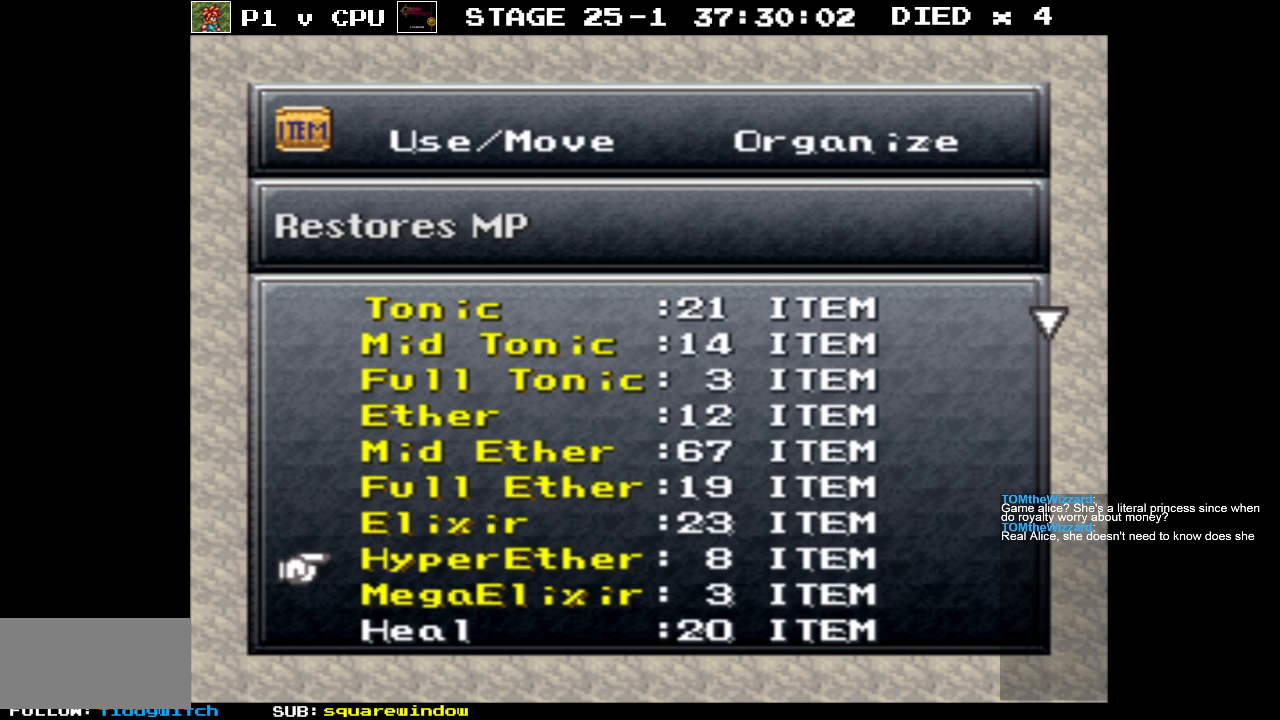
{"buttons": ["B"], "events": [[500, "B", "down"]]}
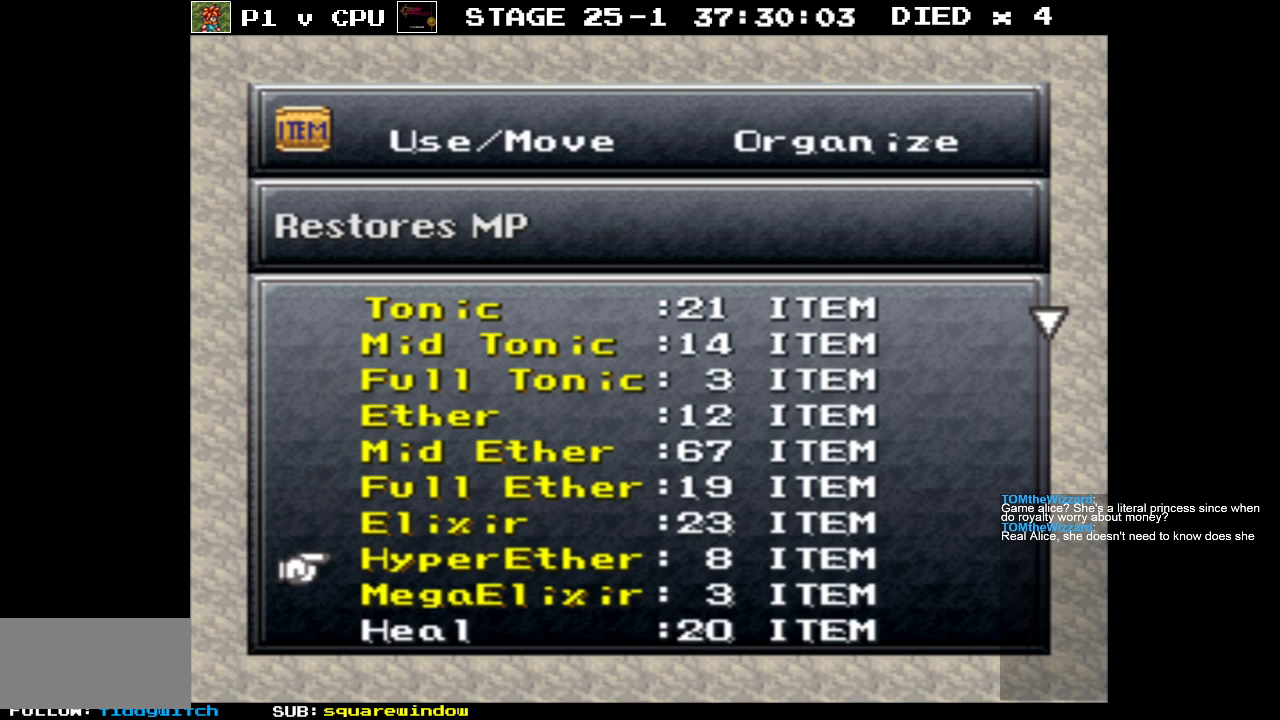
{"buttons": [], "events": [[100, "B", "up"]]}
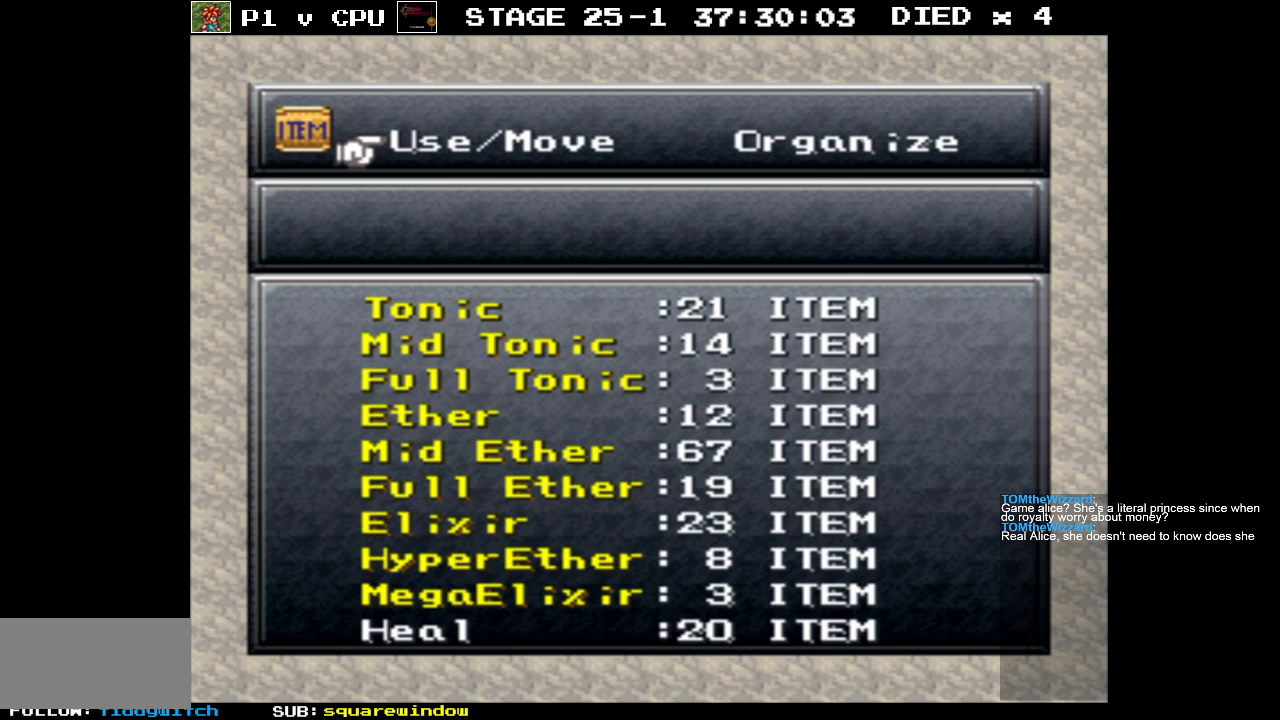
{"buttons": [], "events": [[200, "B", "down"], [317, "B", "up"]]}
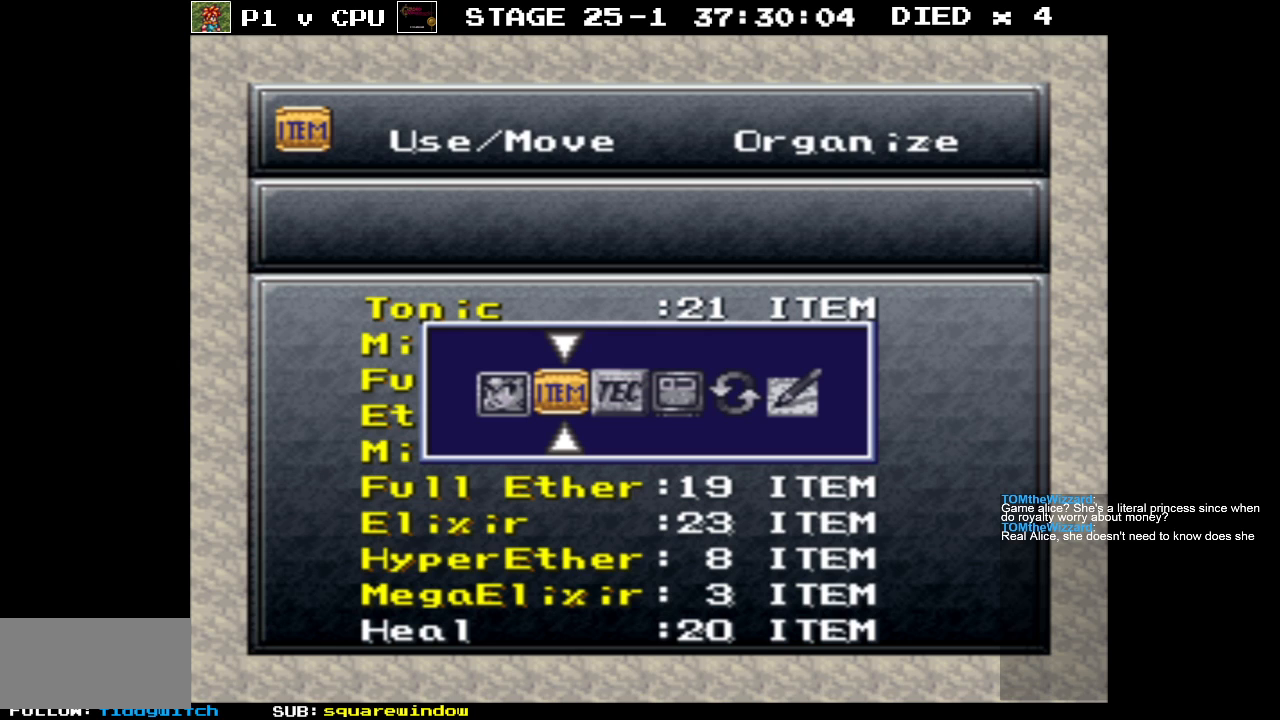
{"buttons": [], "events": []}
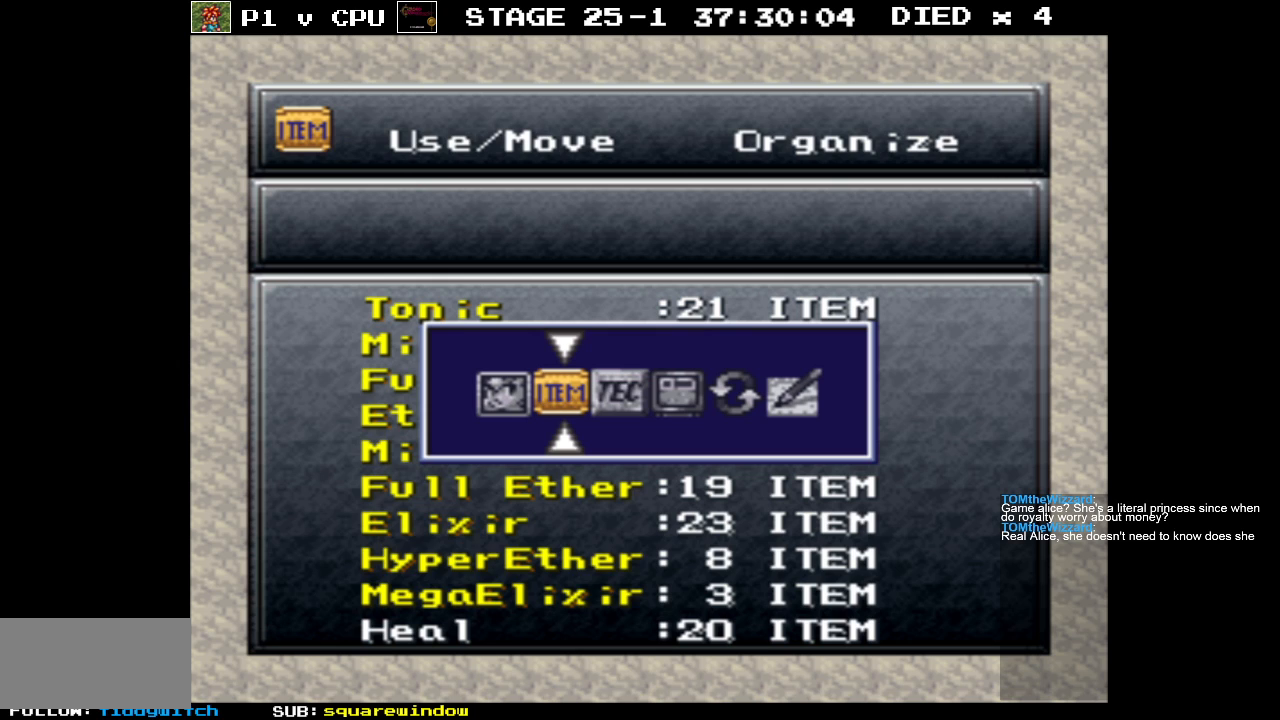
{"buttons": [], "events": []}
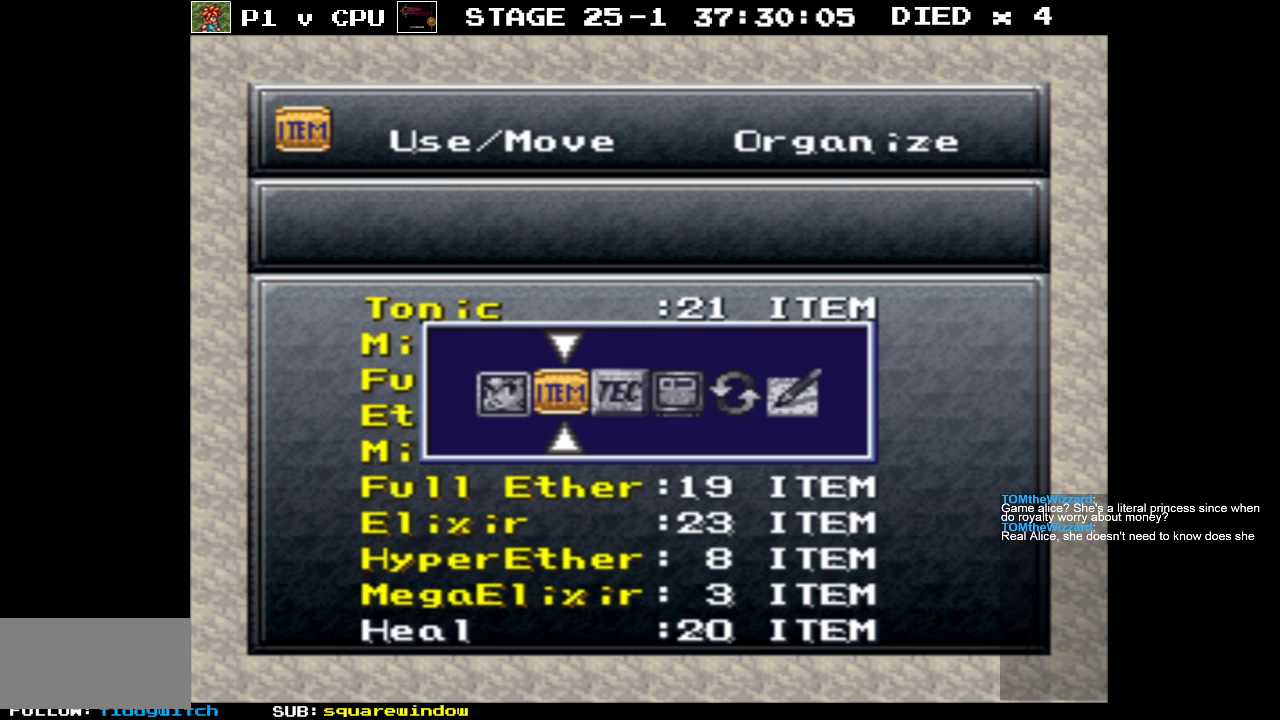
{"buttons": [], "events": [[33, "B", "down"], [83, "B", "up"]]}
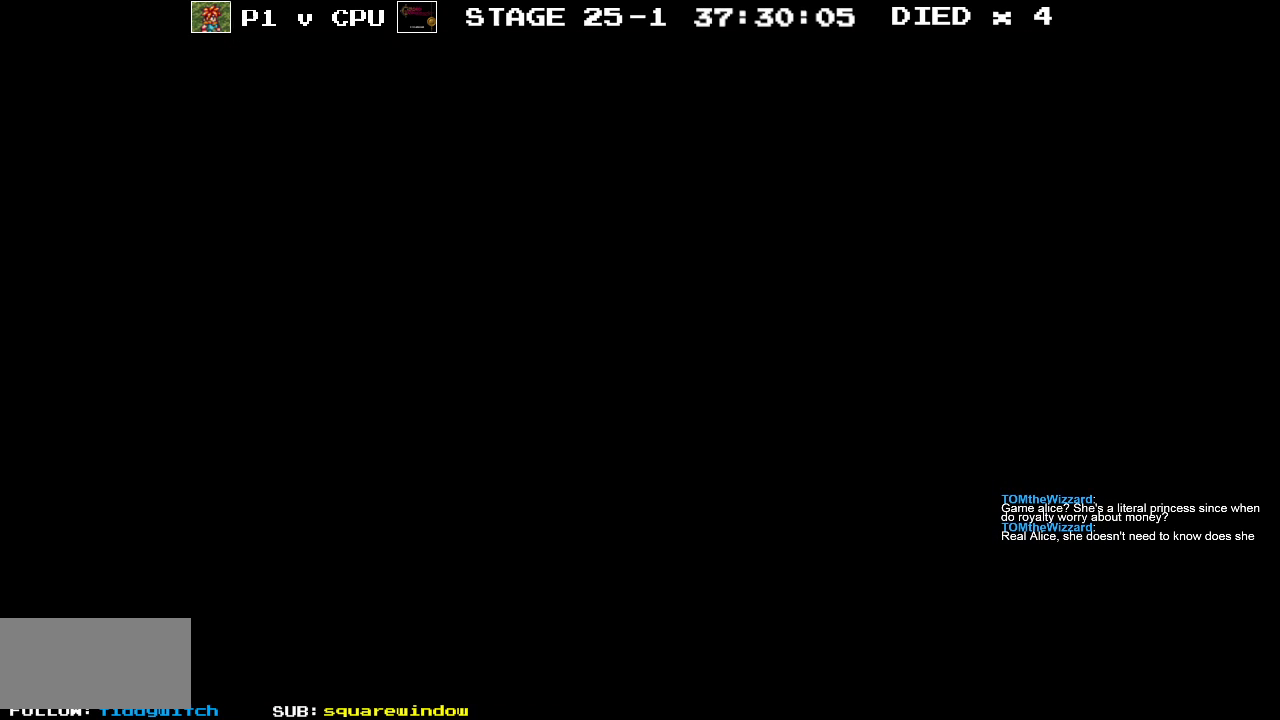
{"buttons": [], "events": [[67, "X", "down"], [167, "X", "up"], [250, "X", "down"], [317, "X", "up"], [367, "X", "down"], [467, "X", "up"]]}
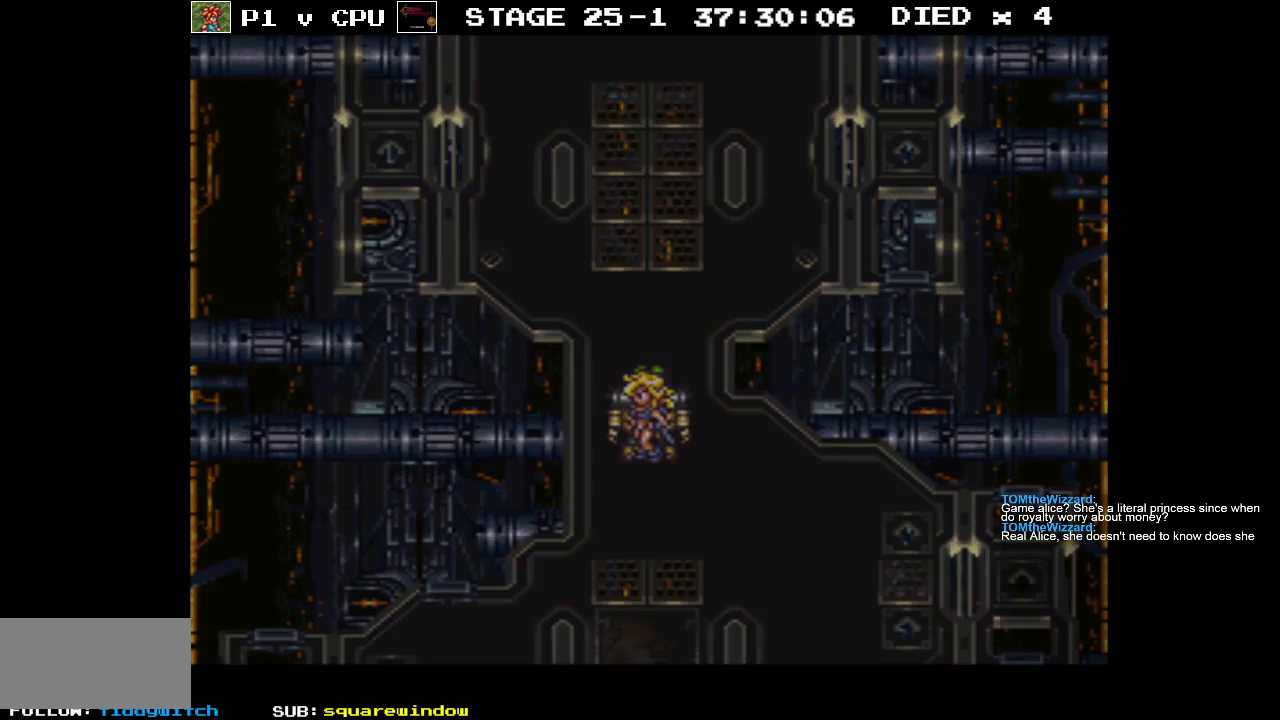
{"buttons": [], "events": [[133, "X", "down"], [200, "X", "up"]]}
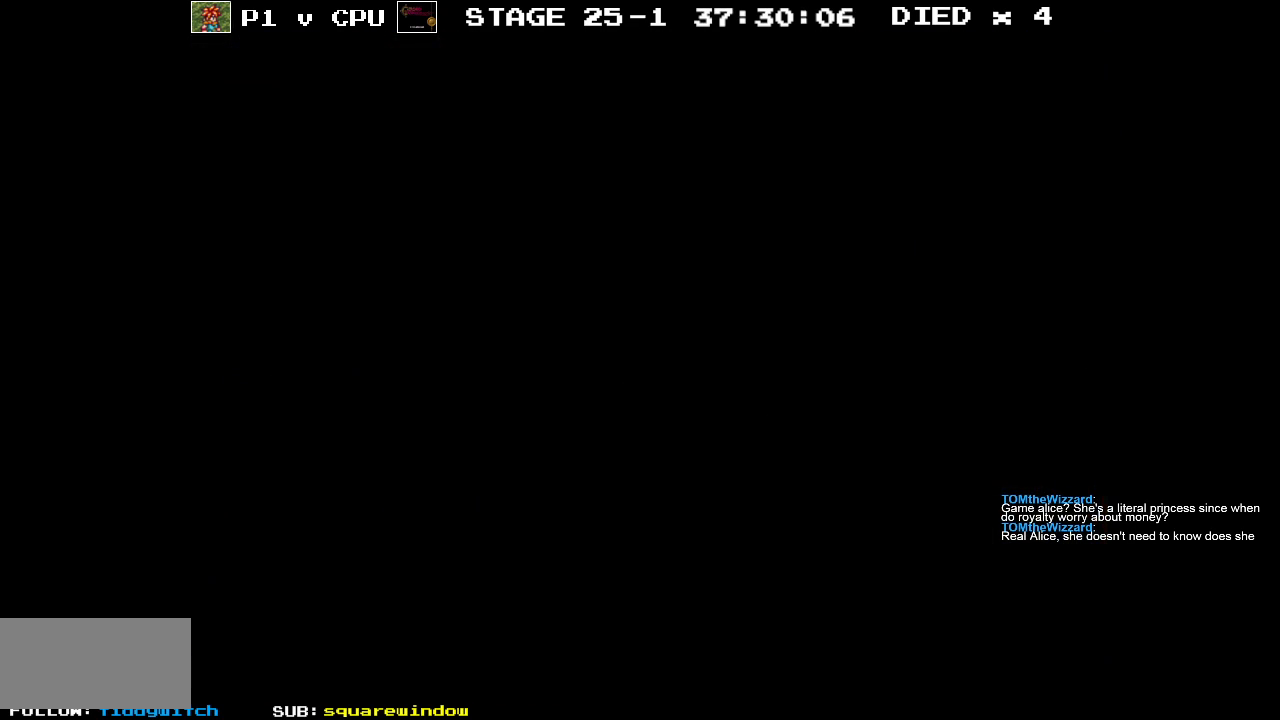
{"buttons": [], "events": [[333, "DPAD_RIGHT", "down"], [400, "DPAD_RIGHT", "up"]]}
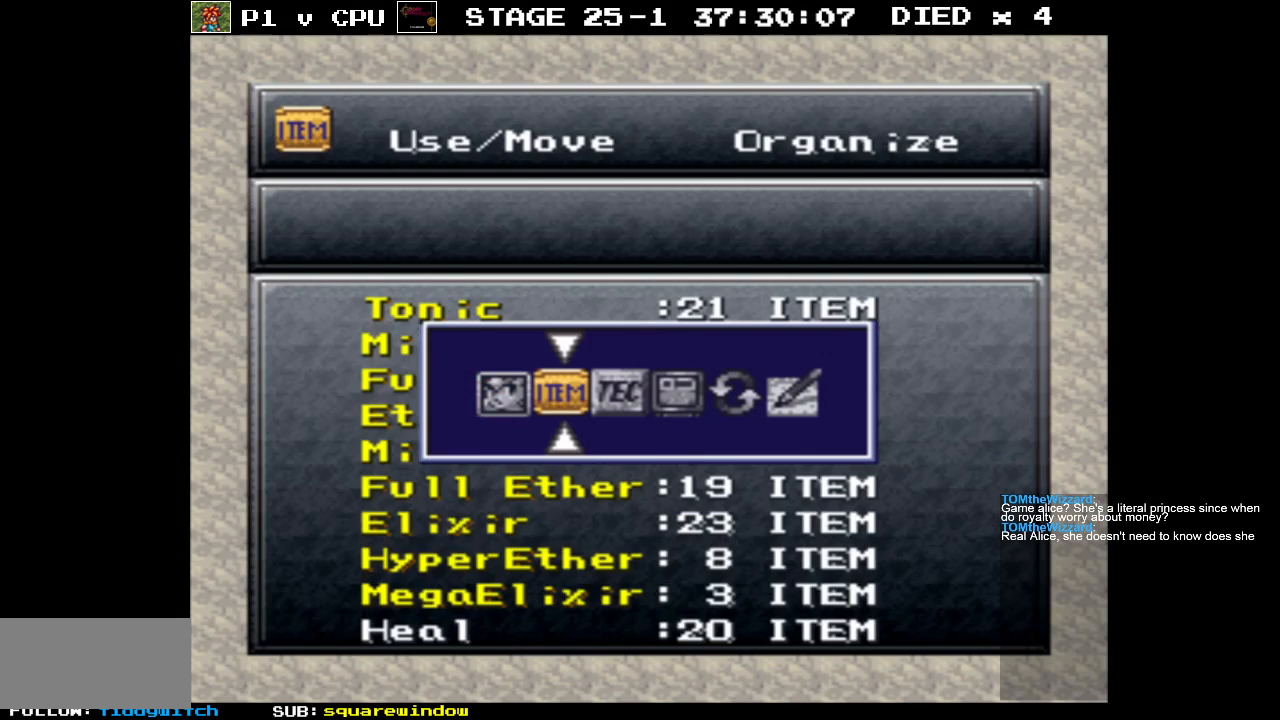
{"buttons": [], "events": [[33, "DPAD_RIGHT", "down"], [117, "DPAD_RIGHT", "up"], [167, "A", "down"], [233, "A", "up"]]}
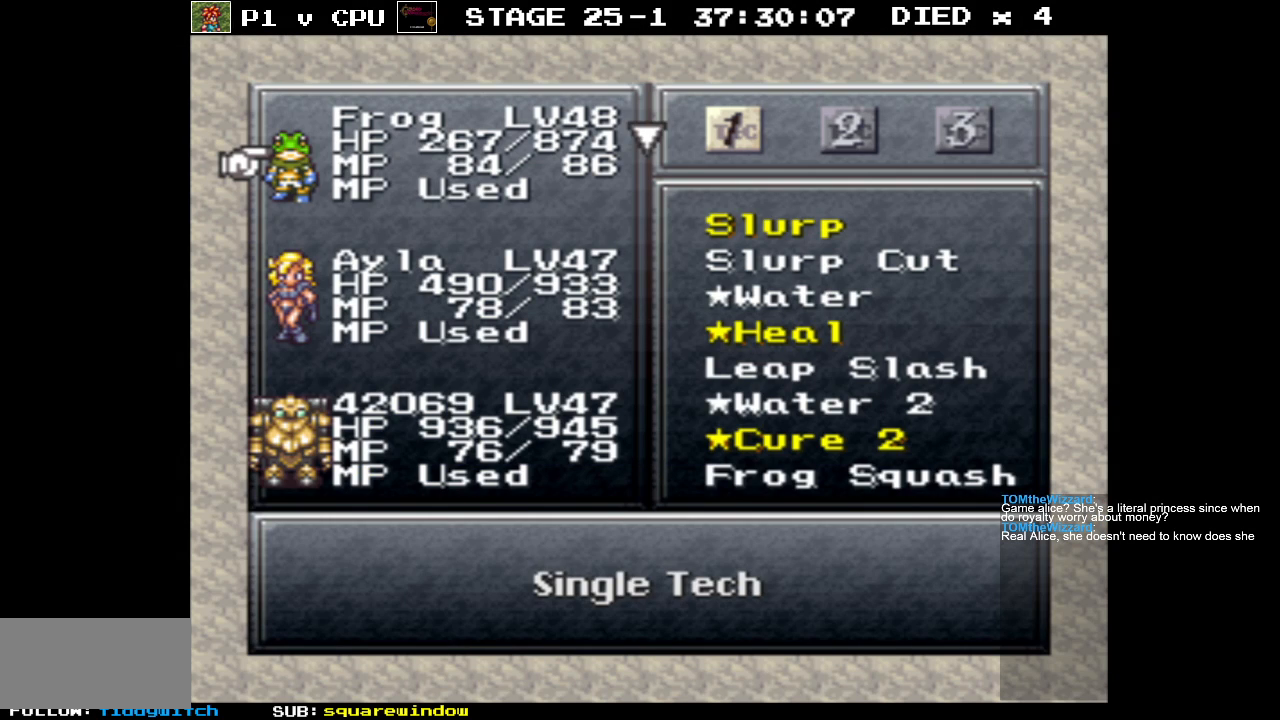
{"buttons": [], "events": []}
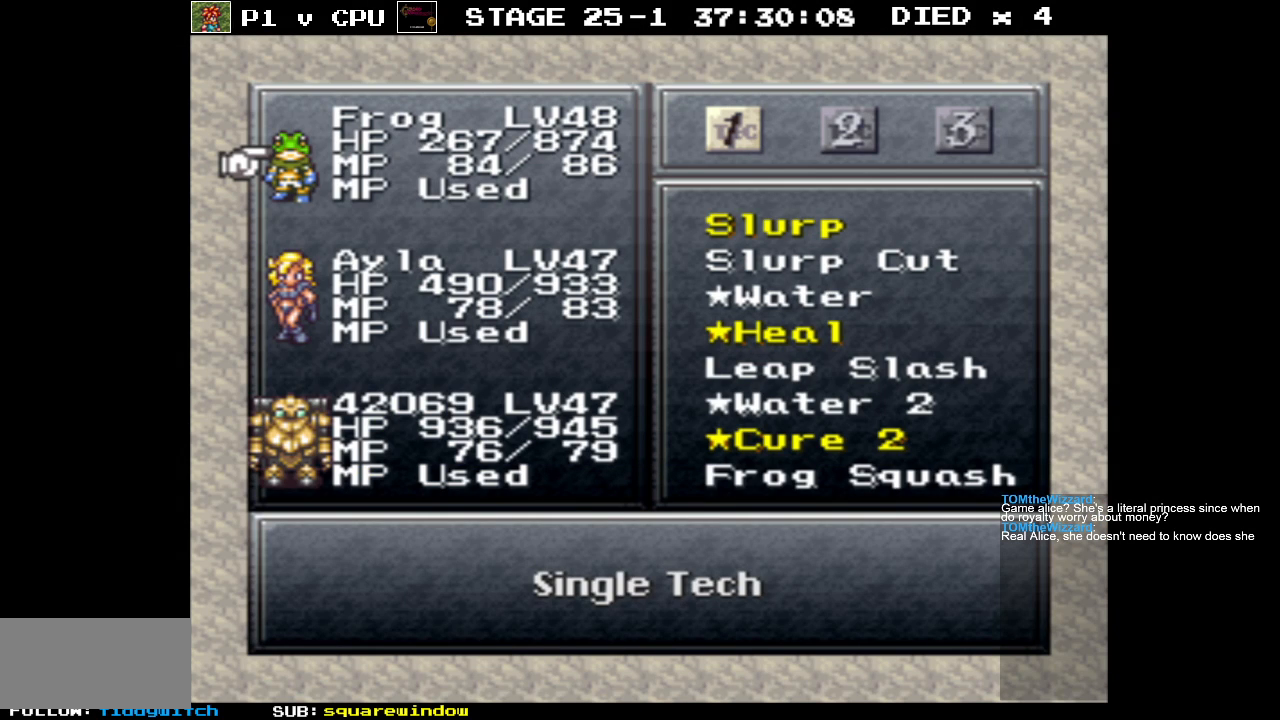
{"buttons": [], "events": []}
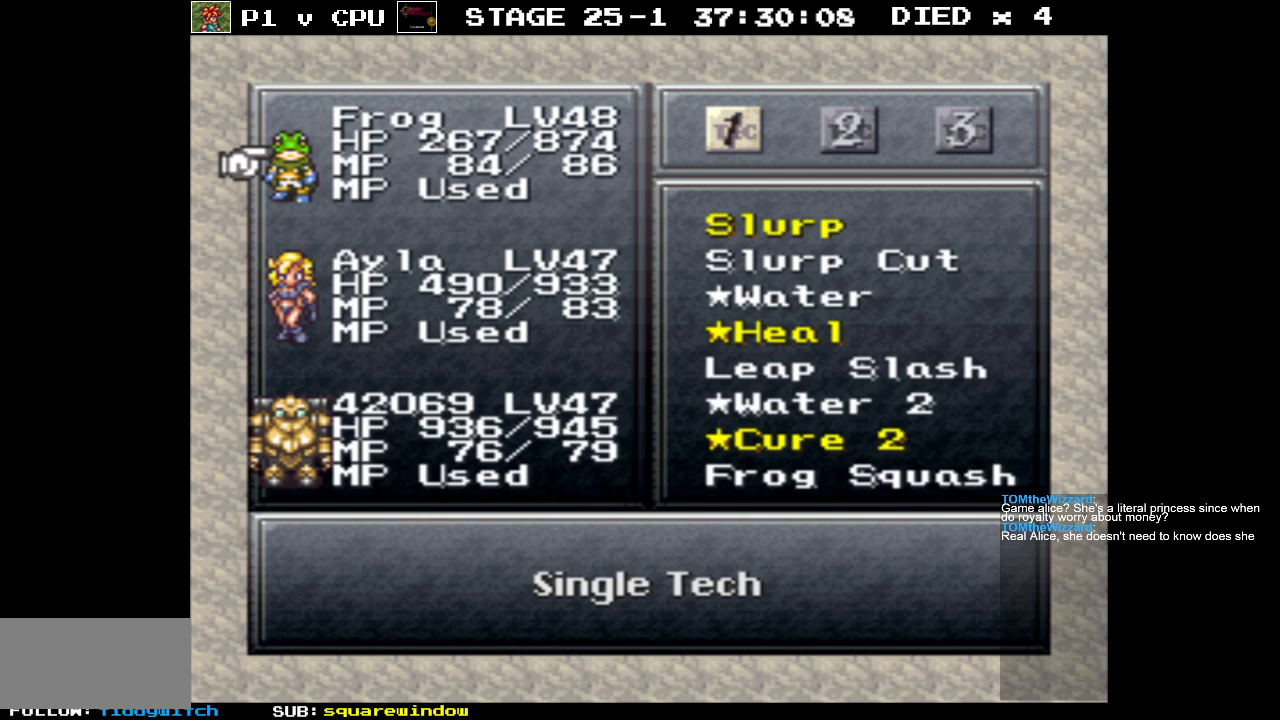
{"buttons": ["DPAD_DOWN"], "events": [[483, "DPAD_DOWN", "down"]]}
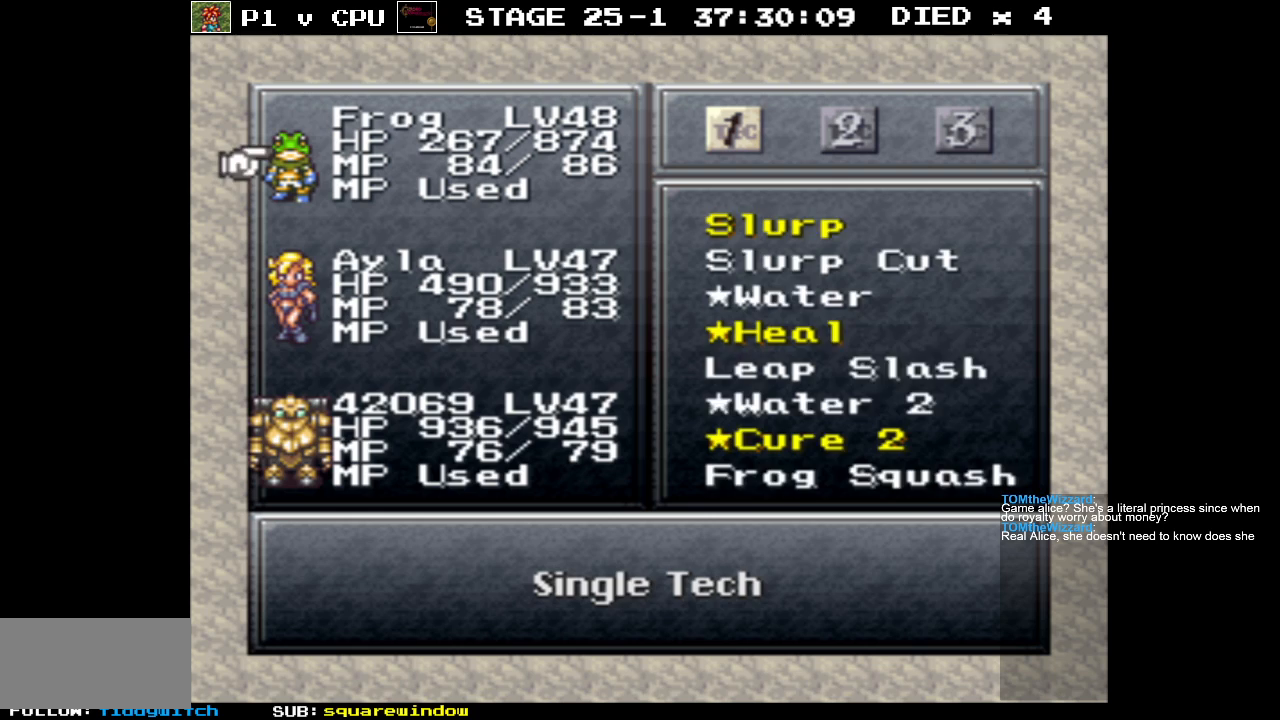
{"buttons": [], "events": [[100, "DPAD_DOWN", "up"], [383, "A", "down"], [483, "A", "up"]]}
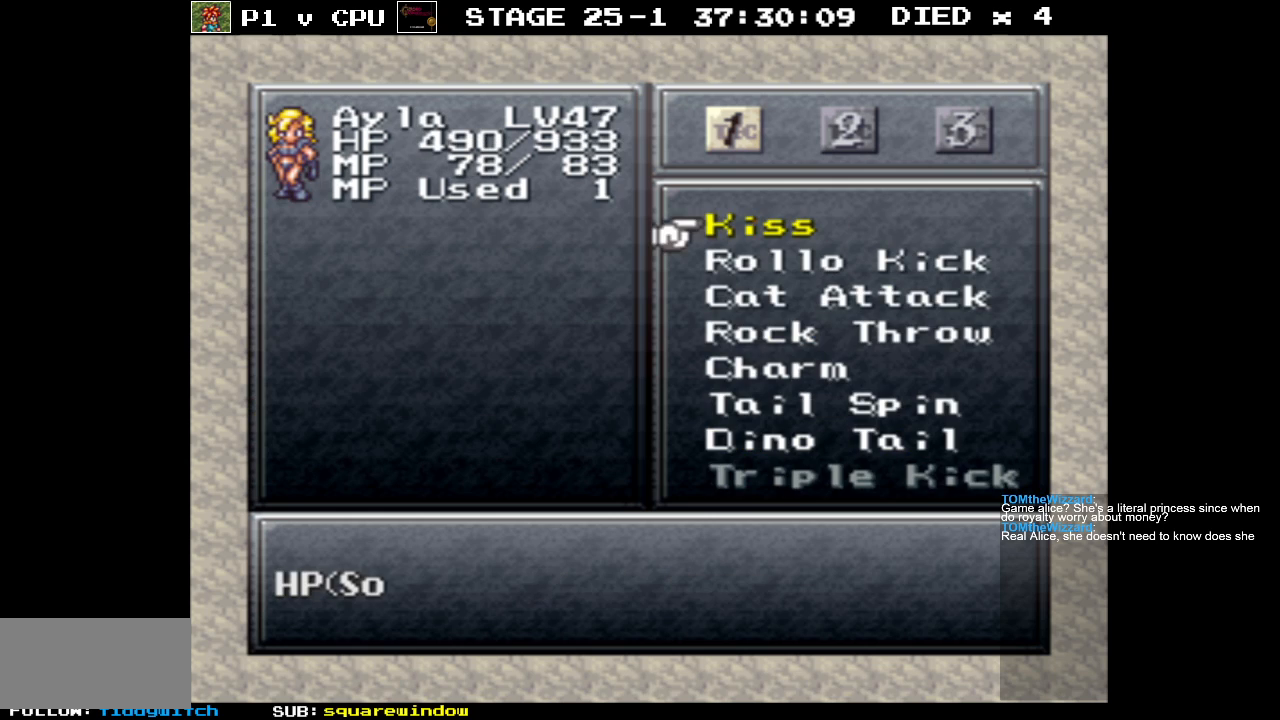
{"buttons": [], "events": [[133, "A", "down"], [217, "A", "up"]]}